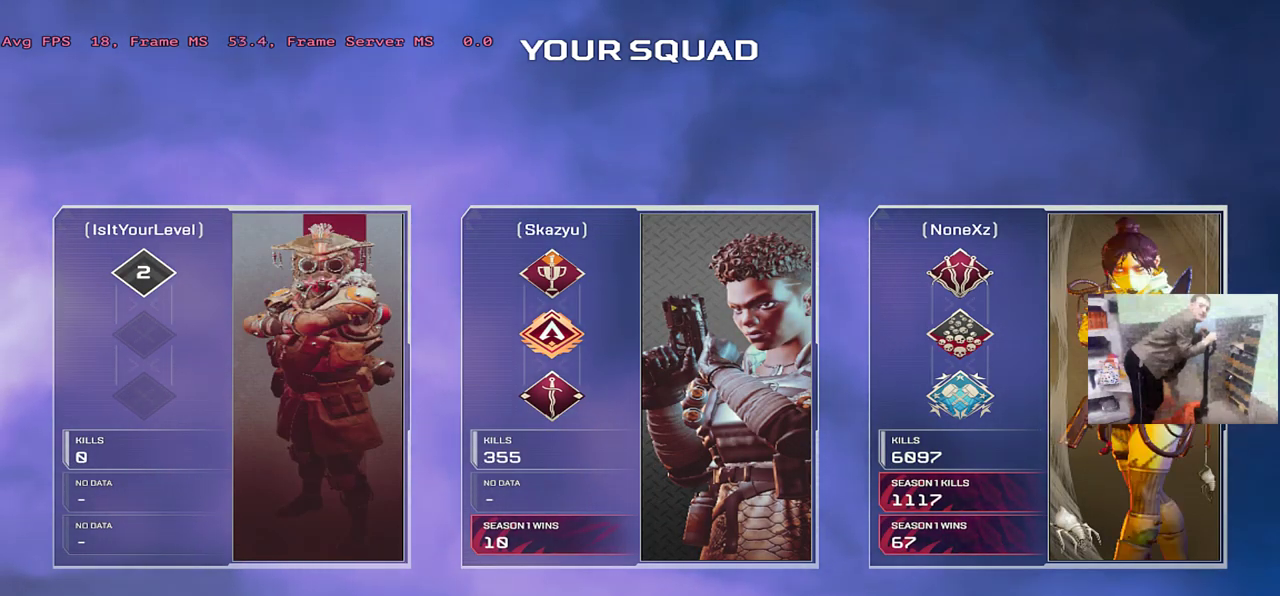
Gameplay with keyboard and mouse; each line is a JSON object with the keys and mouse buttons held at the frame after it. "events" lists presses ("down") and releases ("up") of "1", "2", "3", "4", "5", "a", "alt", "b", "c", "ctrl", "d", "e", "f", "g", "q", "r", "s", "shift", "space", "t", "tab", "v", "w", "x", "z", "mouse_left", "mouse_wheel", "mouse_right", "mouse_mb4" and "mouse_mb5" between this image and that frame as [ms after this image, input, new state], when the widget could be followed in between. "mouse_left", "mouse_wheel", "mouse_right", "mouse_mb4", "mouse_mb5" = the "left", "wheel", "right", "mb4", "mb5" buttons of the "mouse" list. No other keys are recorded. "wheel" means that the mouse wheel is clicked or scrolled. Mouse movement is not recorded.
{"keys": [], "mouse": [], "events": []}
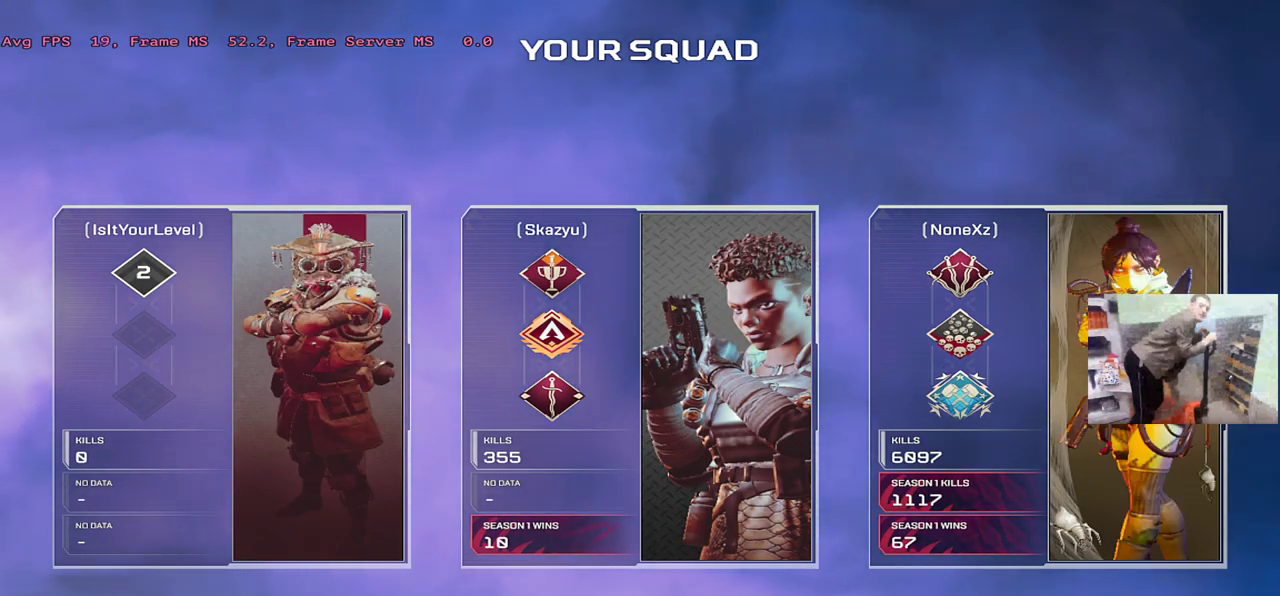
{"keys": [], "mouse": [], "events": []}
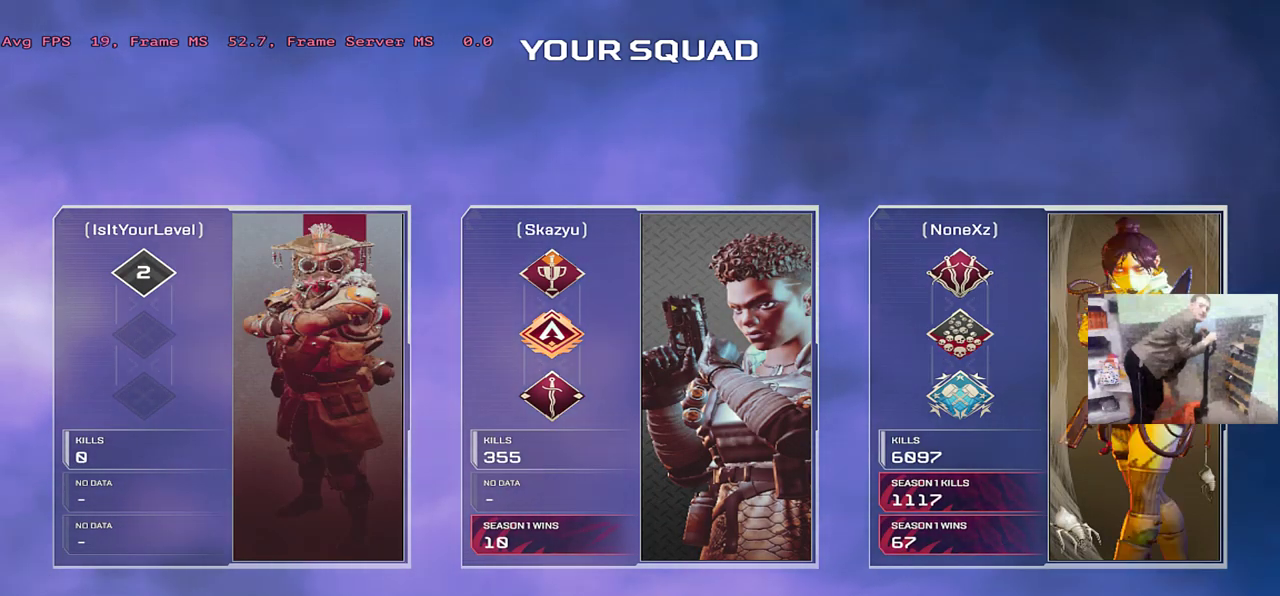
{"keys": [], "mouse": [], "events": []}
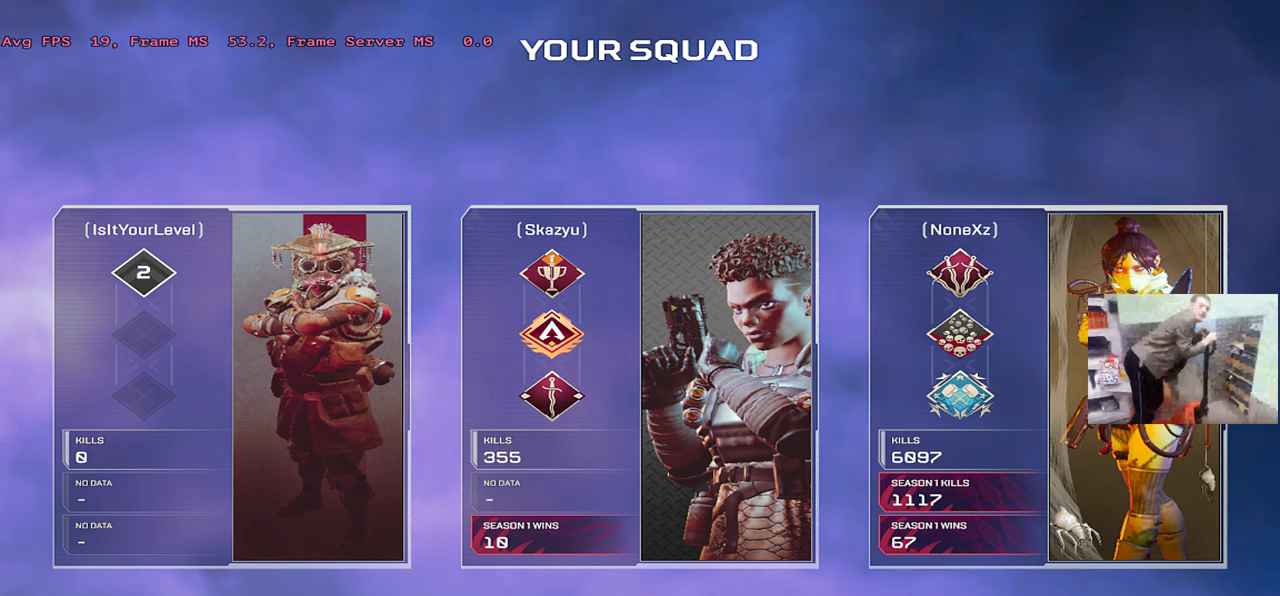
{"keys": [], "mouse": [], "events": []}
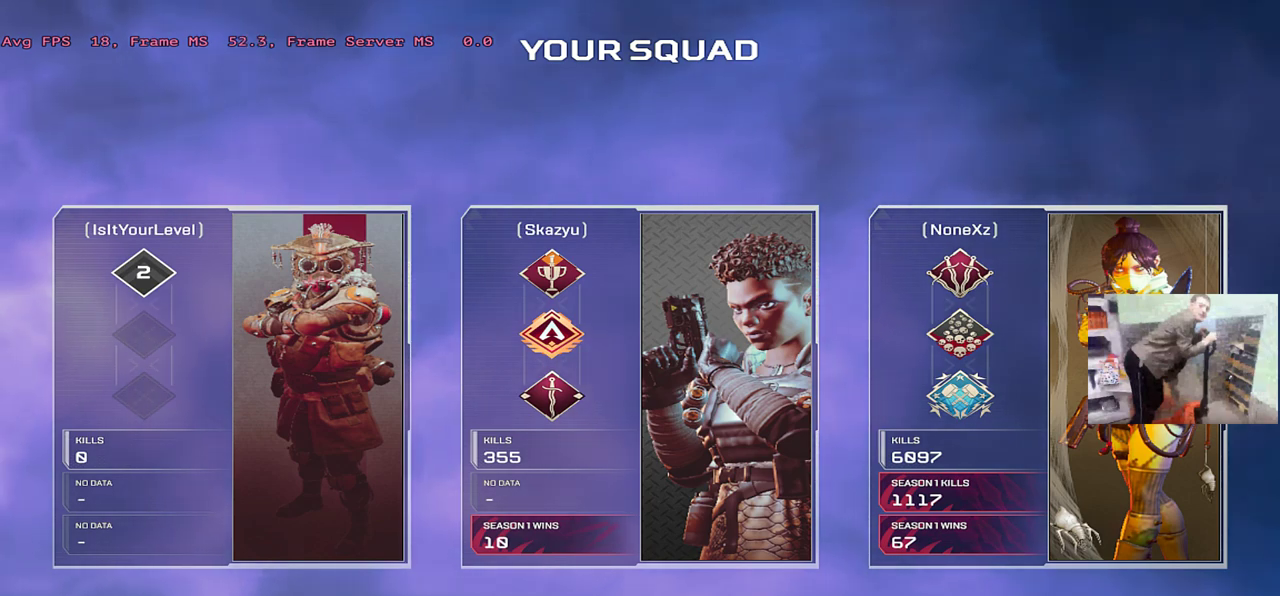
{"keys": [], "mouse": [], "events": [[34, "mouse_left", "down"], [84, "mouse_left", "up"]]}
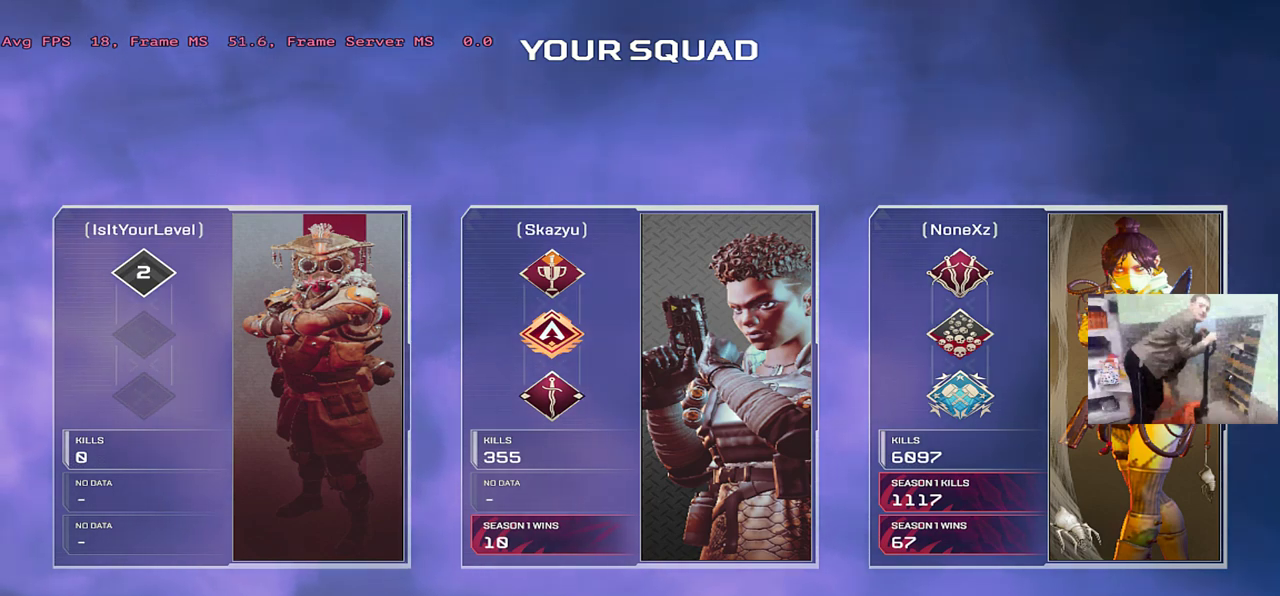
{"keys": [], "mouse": [], "events": [[17, "mouse_left", "down"], [117, "mouse_left", "up"]]}
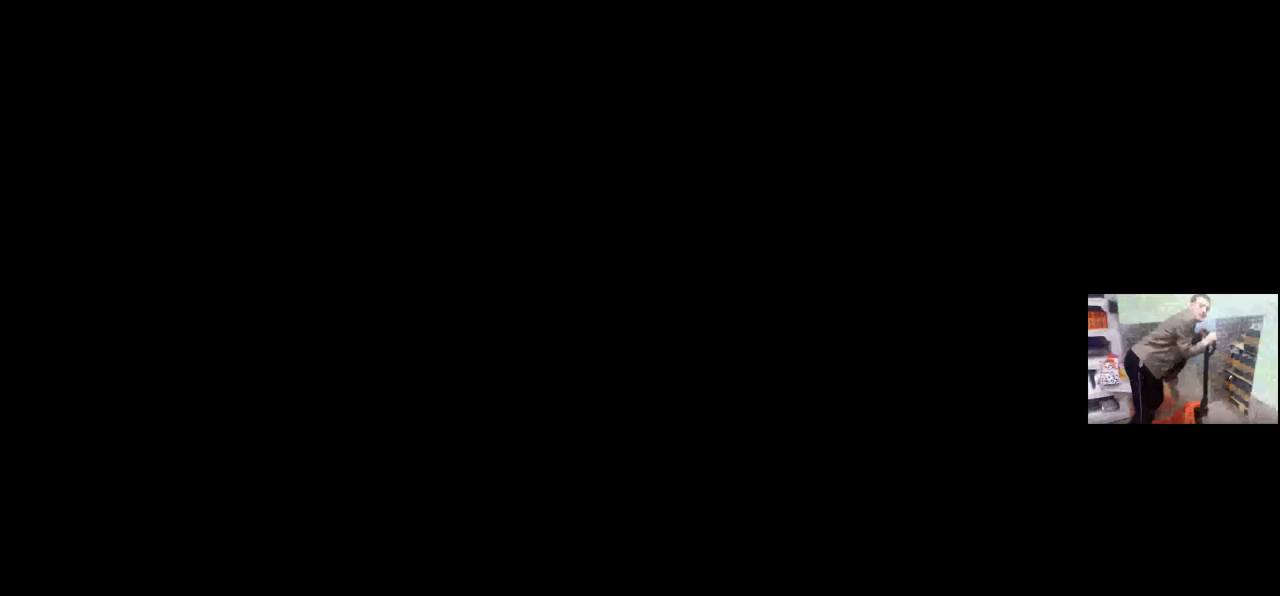
{"keys": [], "mouse": [], "events": []}
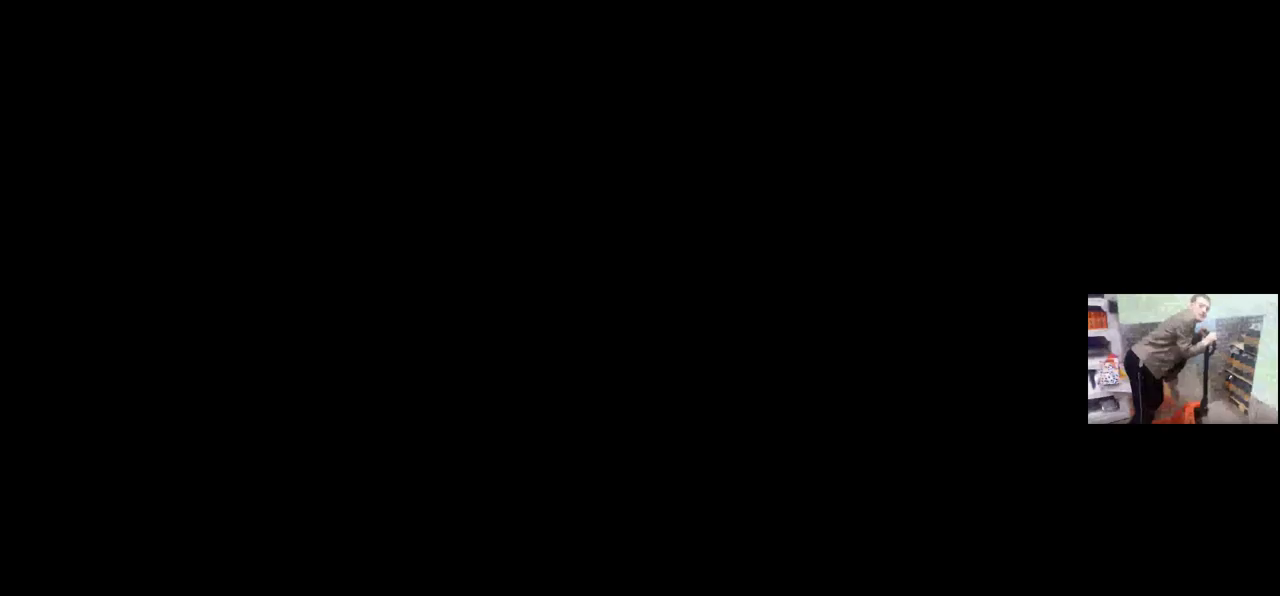
{"keys": [], "mouse": [], "events": []}
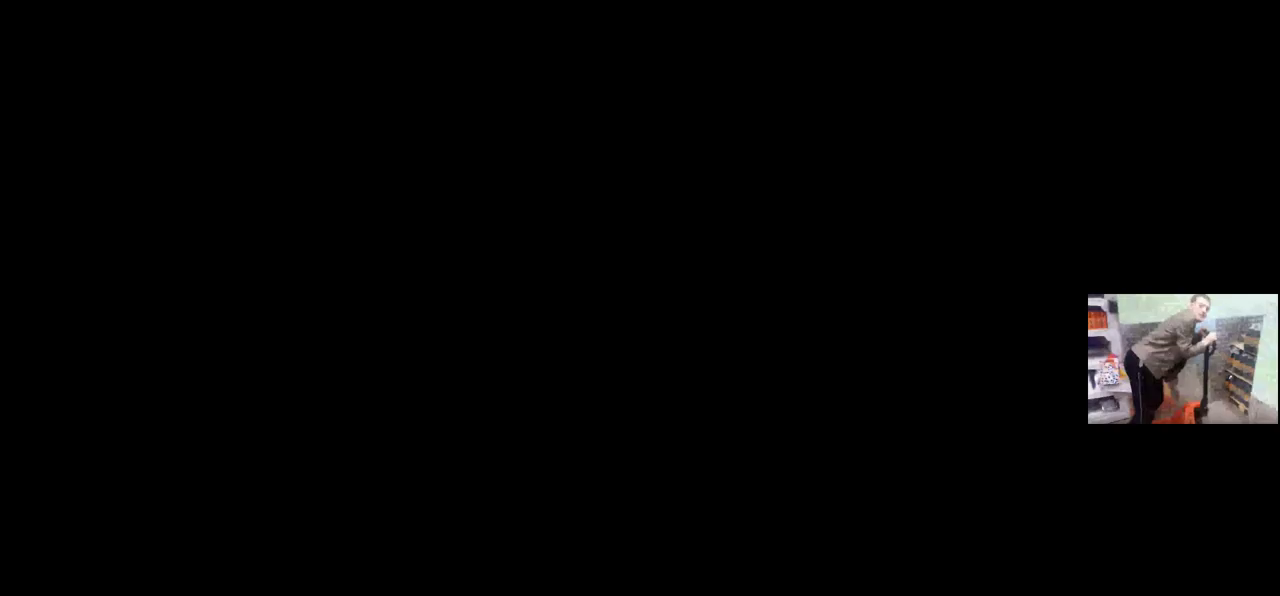
{"keys": [], "mouse": [], "events": []}
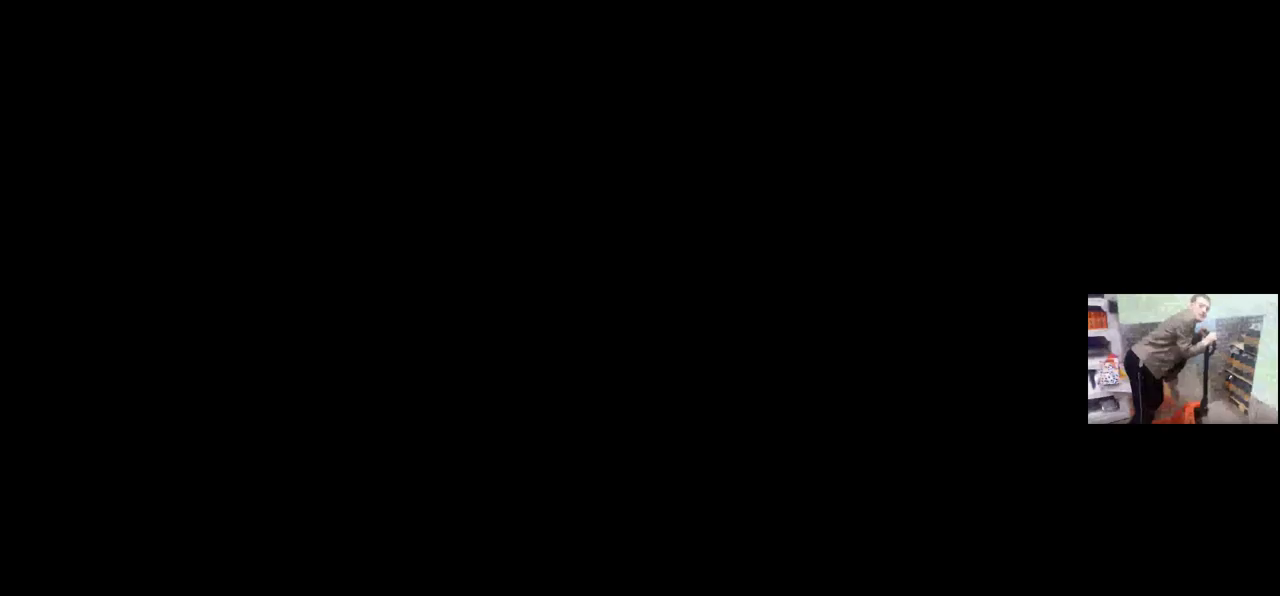
{"keys": [], "mouse": [], "events": []}
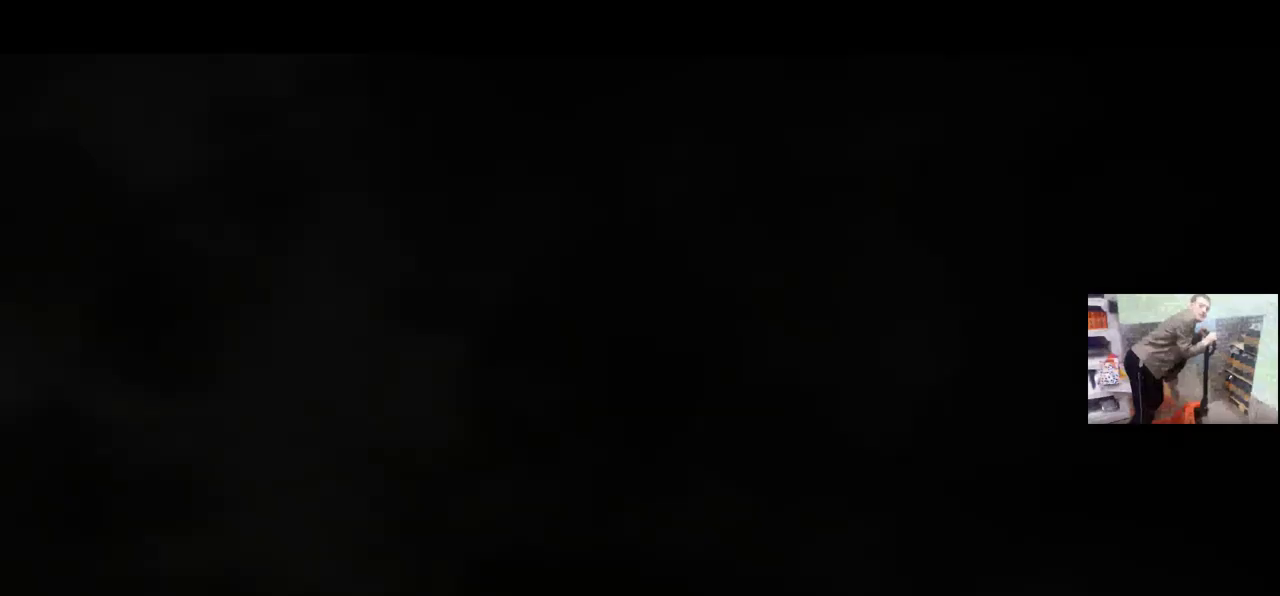
{"keys": [], "mouse": [], "events": []}
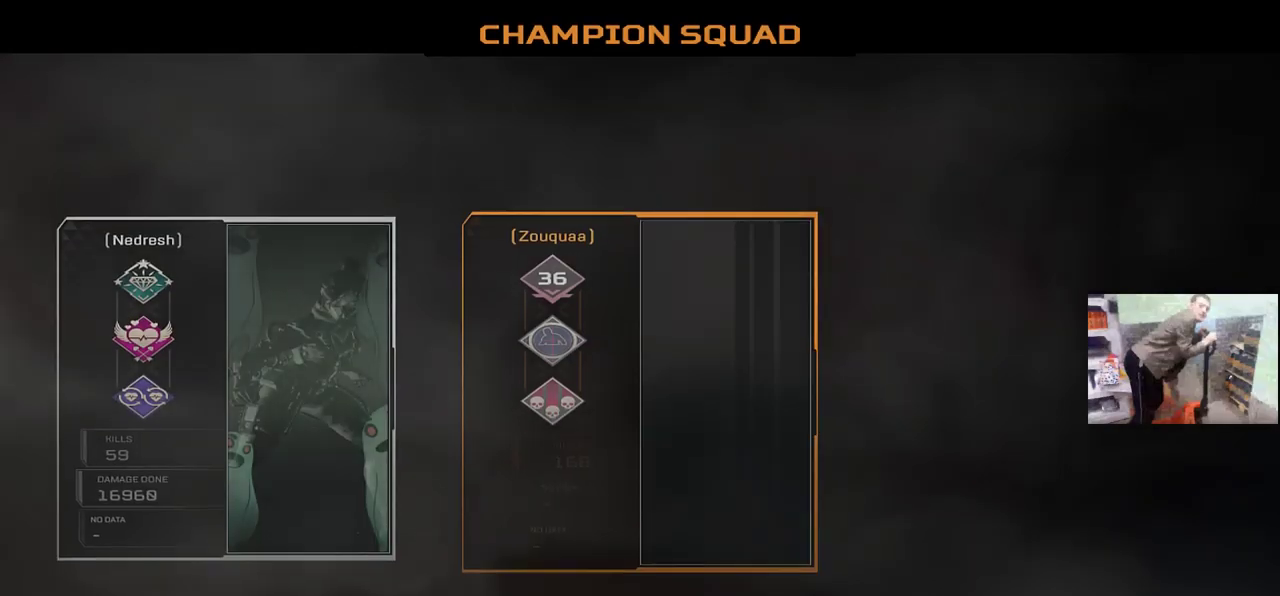
{"keys": [], "mouse": [], "events": []}
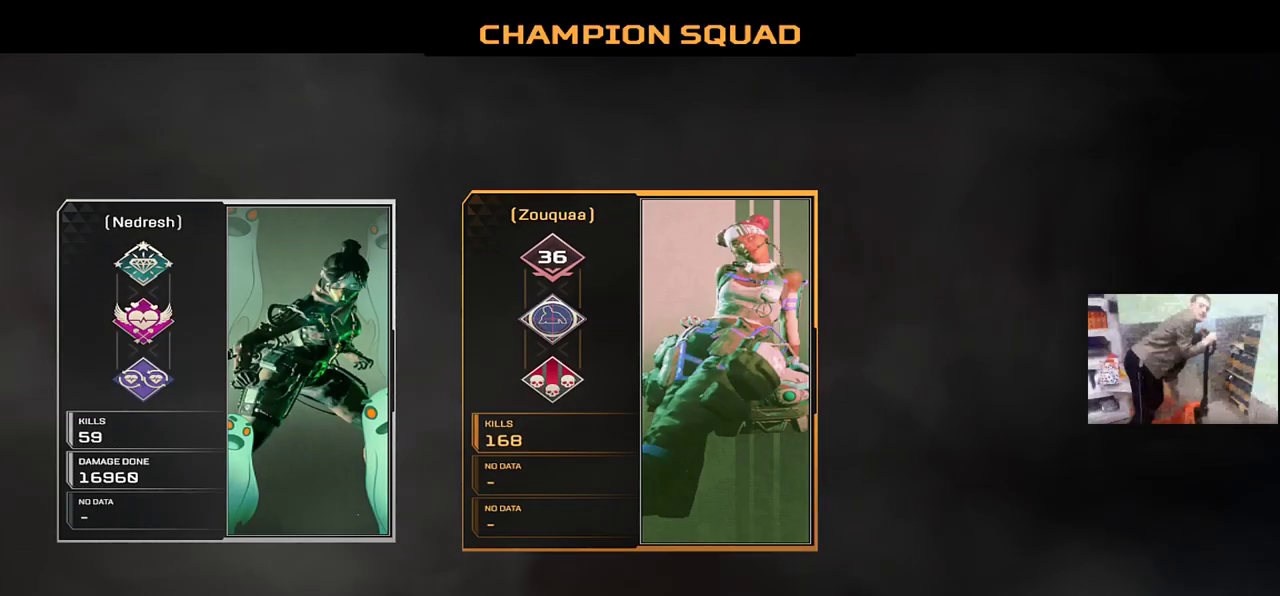
{"keys": [], "mouse": [], "events": []}
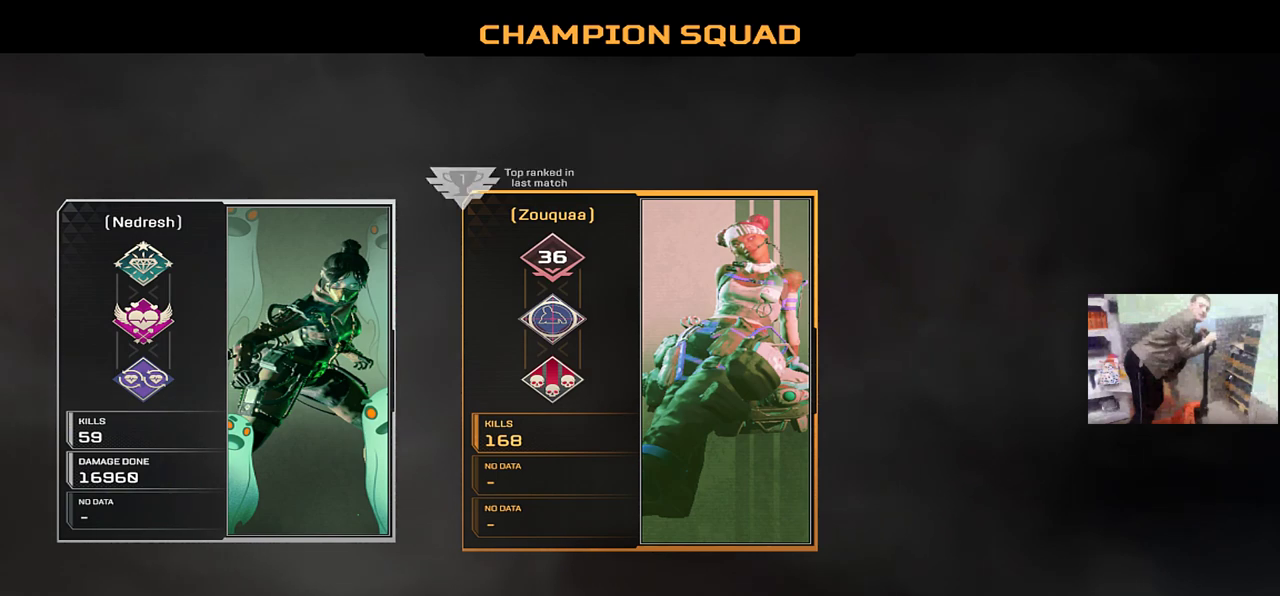
{"keys": [], "mouse": [], "events": []}
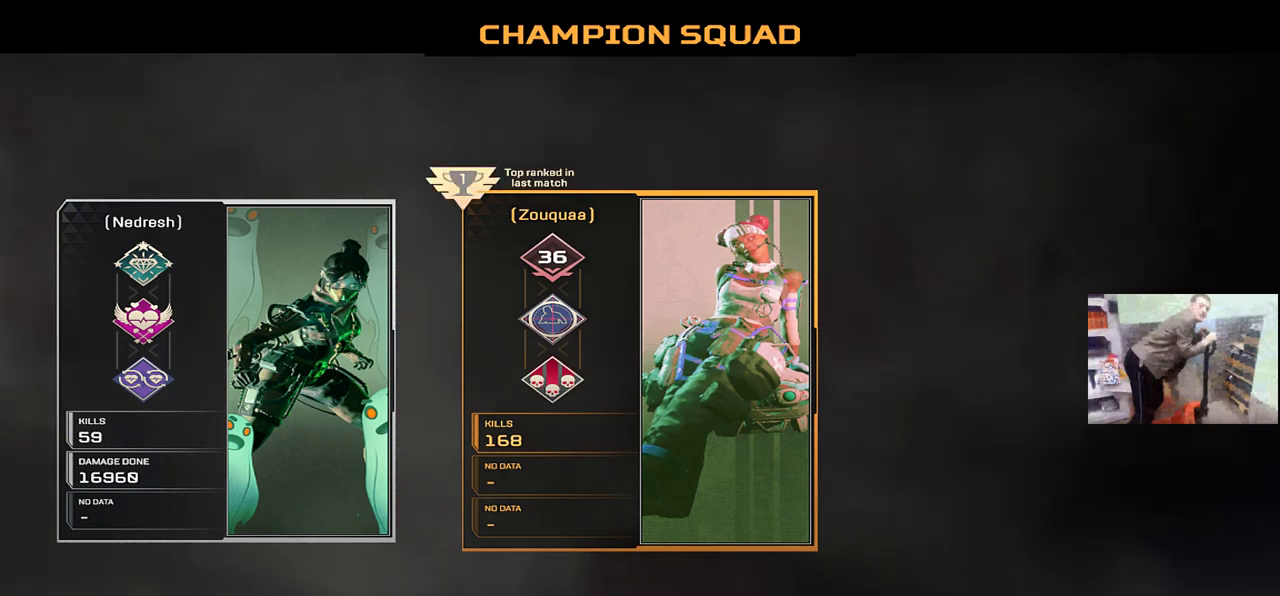
{"keys": [], "mouse": [], "events": [[134, "mouse_left", "down"], [184, "mouse_left", "up"]]}